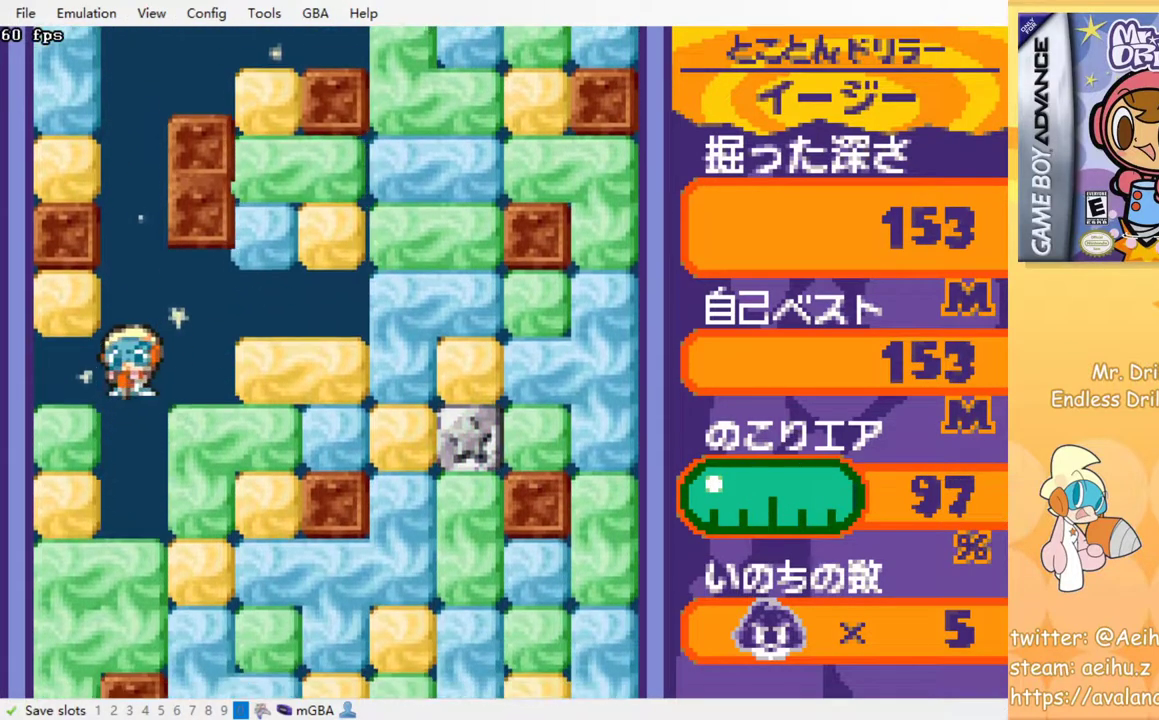
Gameplay with a controller (PlayStation layout); each line is a JSON object with the inputs held at the frame after it (dt_ms = milliseconds from this image to that frame). "events" lists button and stick changes between this image and that frame as [ms after this image, input, new state], when the widget could be followed in between. Not read: left_stick right_stick.
{"dt_ms": 1000, "buttons": ["SQUARE", "DPAD_RIGHT"]}
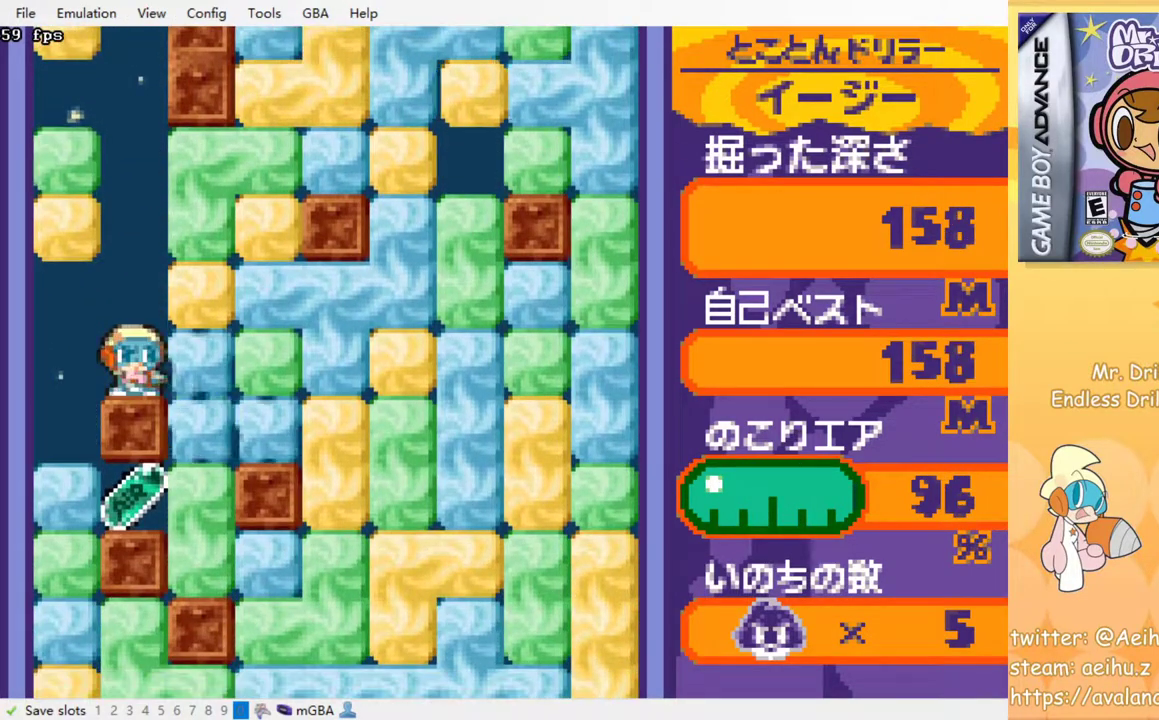
{"dt_ms": 500, "buttons": ["SQUARE", "DPAD_DOWN"], "events": [[67, "SQUARE", "up"], [217, "DPAD_DOWN", "down"], [233, "DPAD_RIGHT", "up"], [400, "SQUARE", "down"]]}
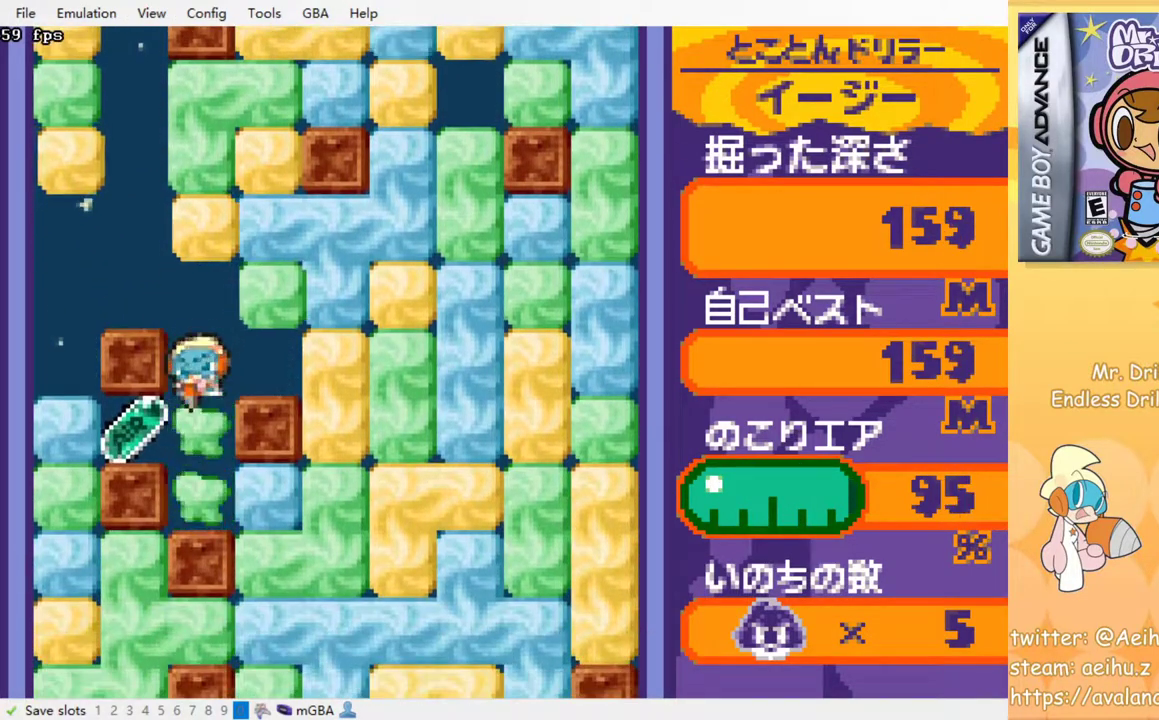
{"dt_ms": 500, "buttons": ["DPAD_RIGHT"], "events": [[33, "SQUARE", "up"], [233, "DPAD_DOWN", "up"], [233, "DPAD_RIGHT", "down"], [367, "SQUARE", "down"], [500, "SQUARE", "up"]]}
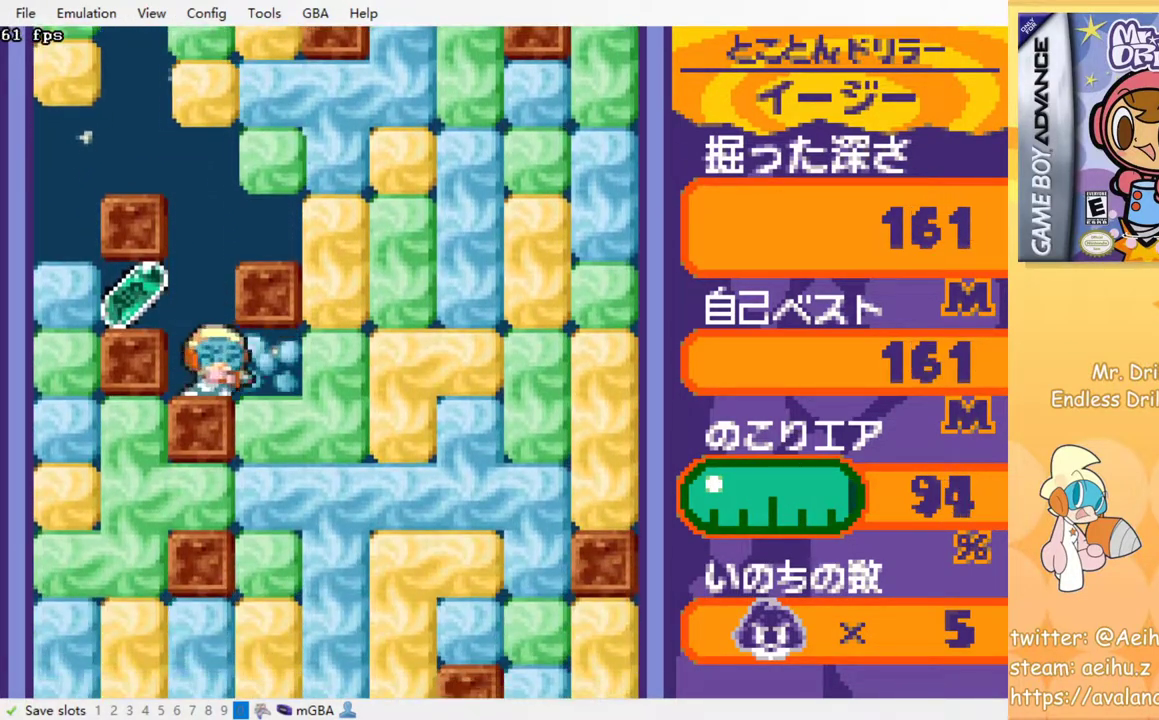
{"dt_ms": 500, "buttons": ["DPAD_DOWN"], "events": [[133, "DPAD_DOWN", "down"], [167, "DPAD_RIGHT", "up"], [200, "SQUARE", "down"], [283, "SQUARE", "up"], [350, "SQUARE", "down"], [433, "SQUARE", "up"]]}
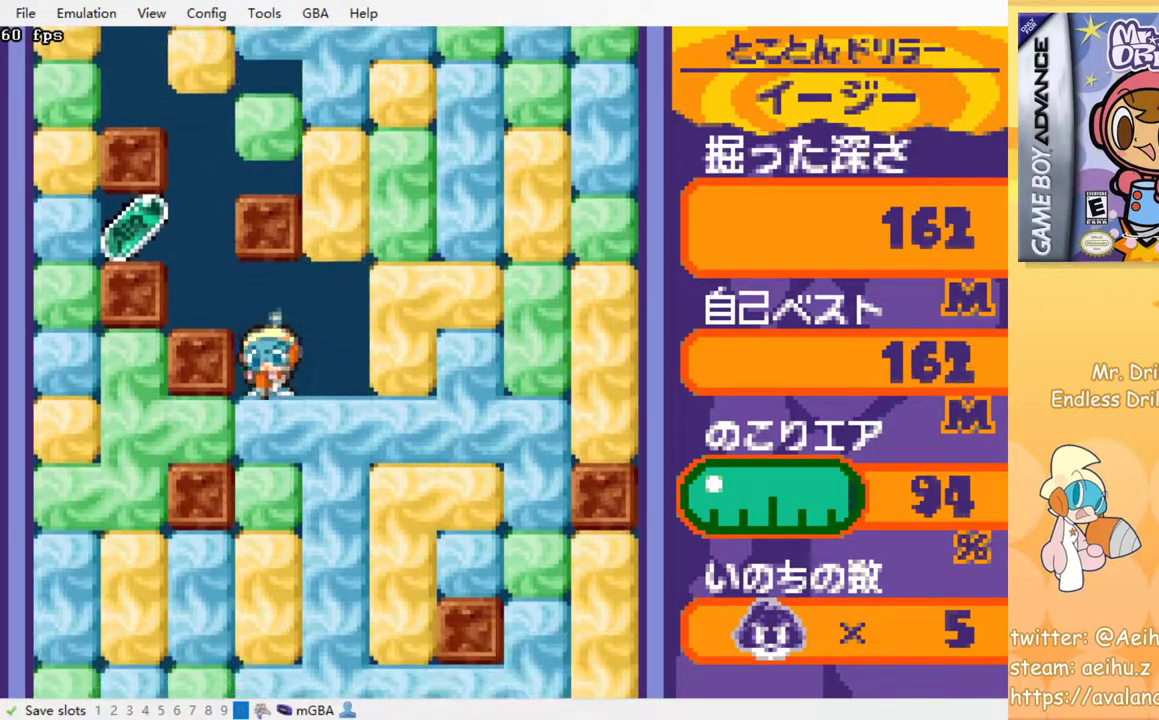
{"dt_ms": 500, "buttons": [], "events": [[17, "SQUARE", "down"], [100, "SQUARE", "up"], [250, "DPAD_DOWN", "up"], [250, "DPAD_RIGHT", "down"], [450, "DPAD_RIGHT", "up"]]}
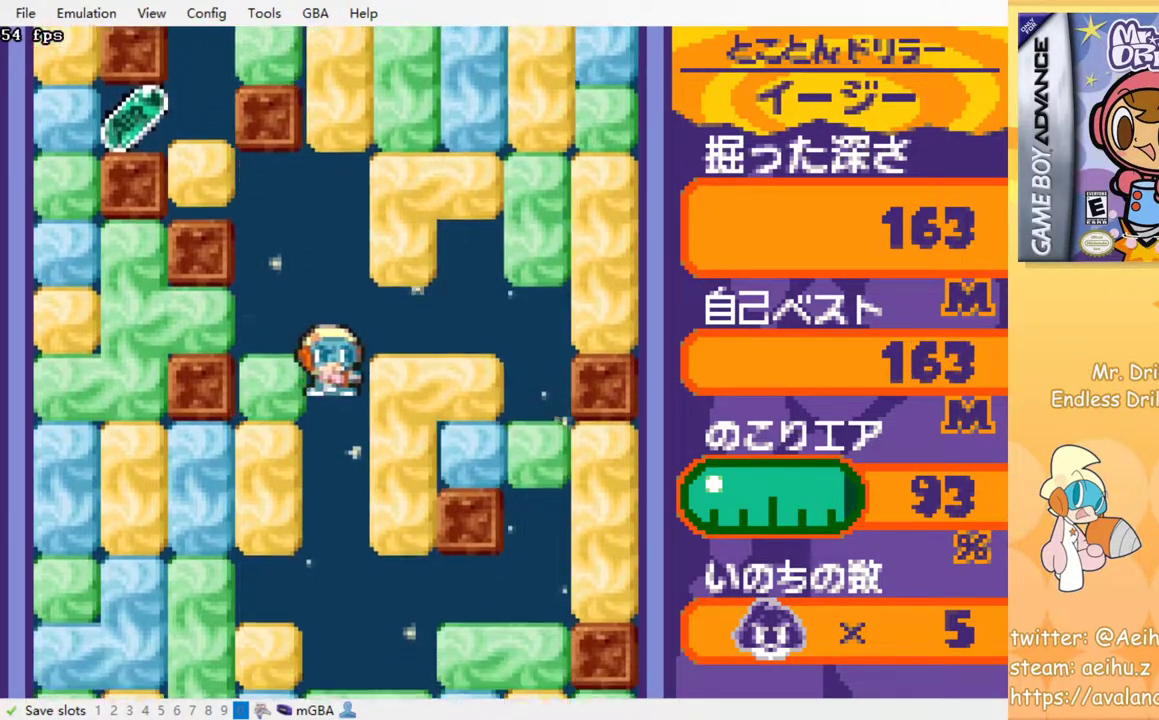
{"dt_ms": 500, "buttons": ["DPAD_DOWN"], "events": [[433, "DPAD_DOWN", "down"]]}
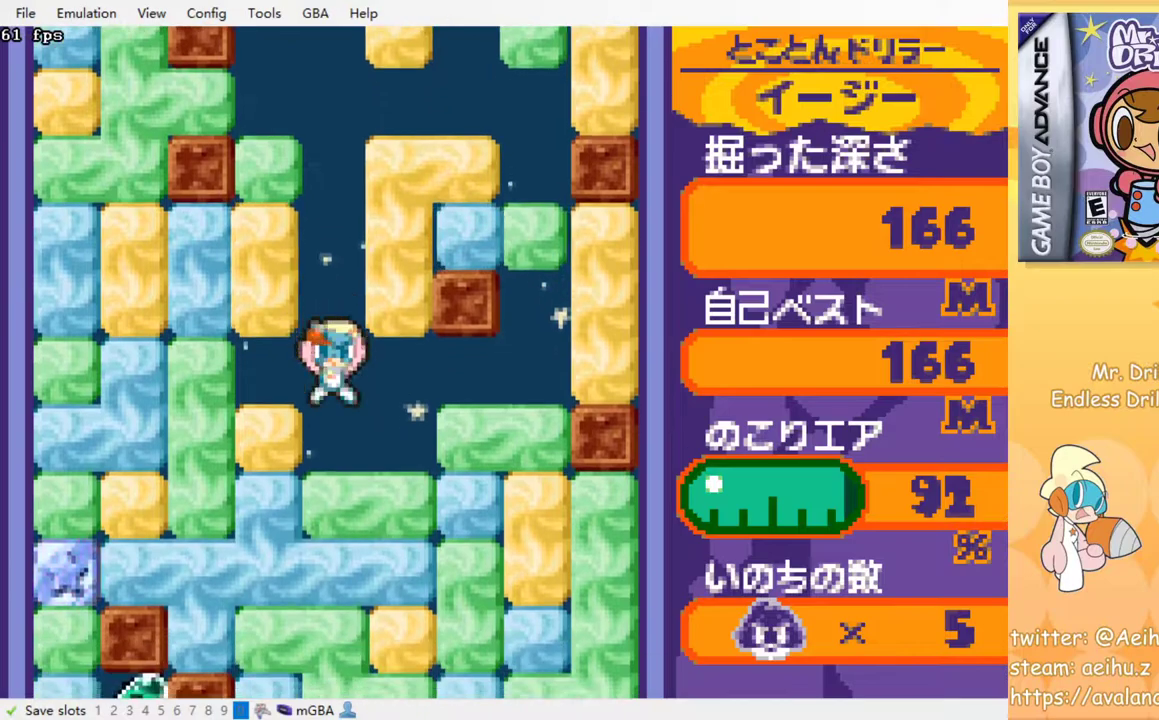
{"dt_ms": 500, "buttons": ["SQUARE"], "events": [[167, "SQUARE", "down"], [233, "SQUARE", "up"], [317, "SQUARE", "down"], [400, "SQUARE", "up"], [483, "DPAD_DOWN", "up"], [483, "SQUARE", "down"]]}
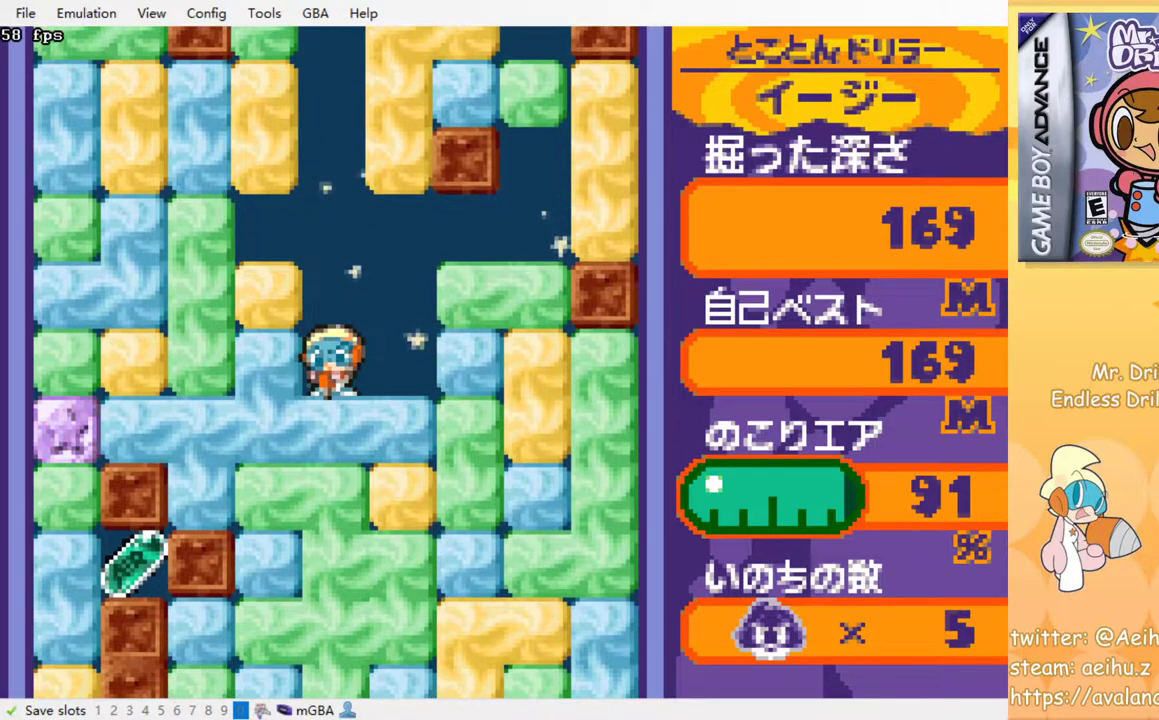
{"dt_ms": 500, "buttons": ["SQUARE"], "events": [[67, "SQUARE", "up"], [133, "SQUARE", "down"], [217, "SQUARE", "up"], [317, "SQUARE", "down"], [383, "SQUARE", "up"], [467, "SQUARE", "down"]]}
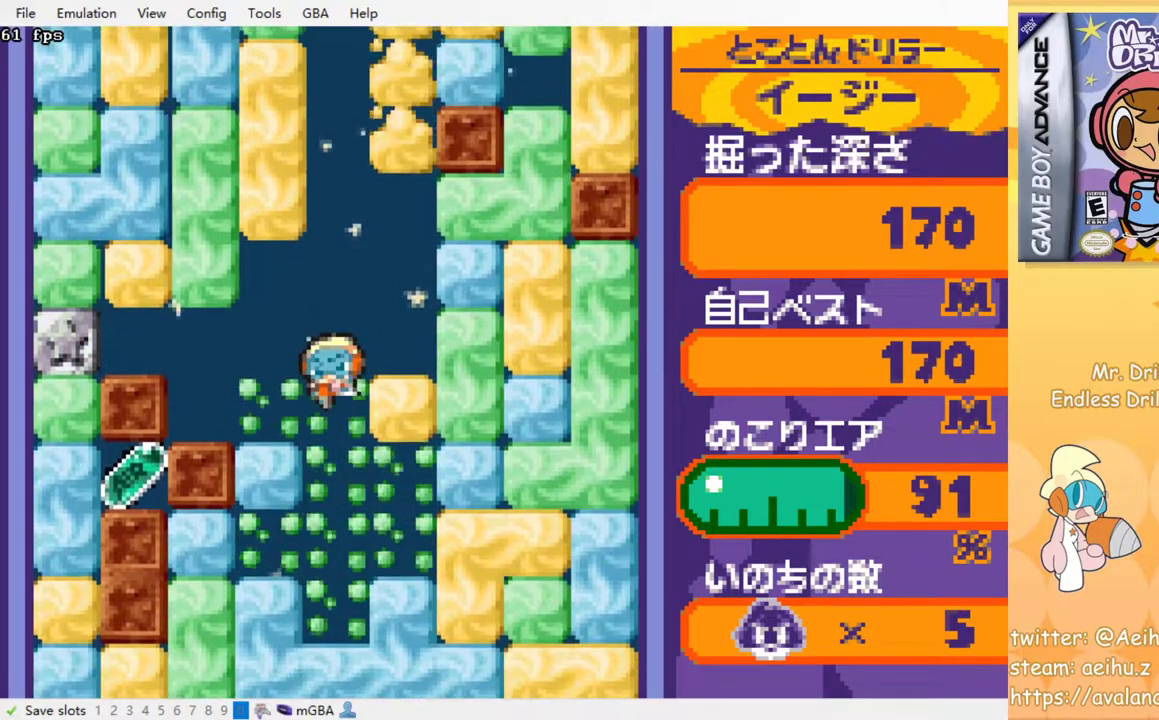
{"dt_ms": 500, "buttons": ["SQUARE"], "events": [[50, "SQUARE", "up"], [150, "SQUARE", "down"], [217, "SQUARE", "up"], [317, "SQUARE", "down"], [400, "SQUARE", "up"], [483, "SQUARE", "down"]]}
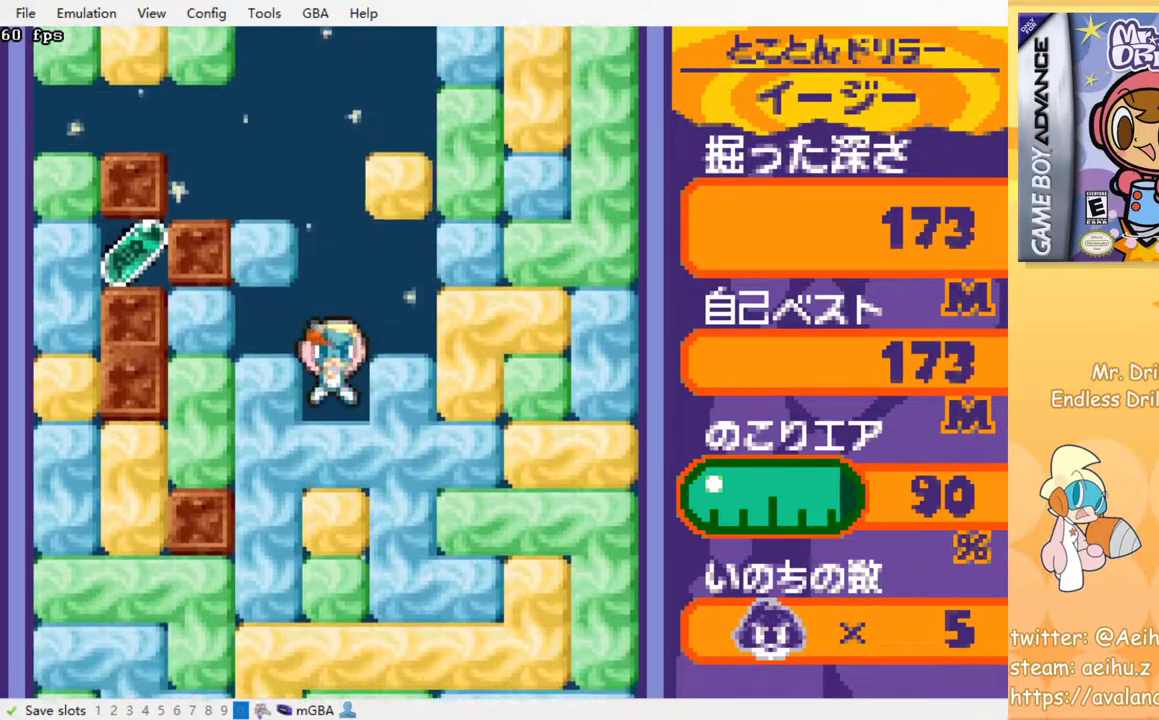
{"dt_ms": 500, "buttons": [], "events": [[67, "SQUARE", "up"], [167, "SQUARE", "down"], [233, "SQUARE", "up"], [350, "SQUARE", "down"], [417, "SQUARE", "up"]]}
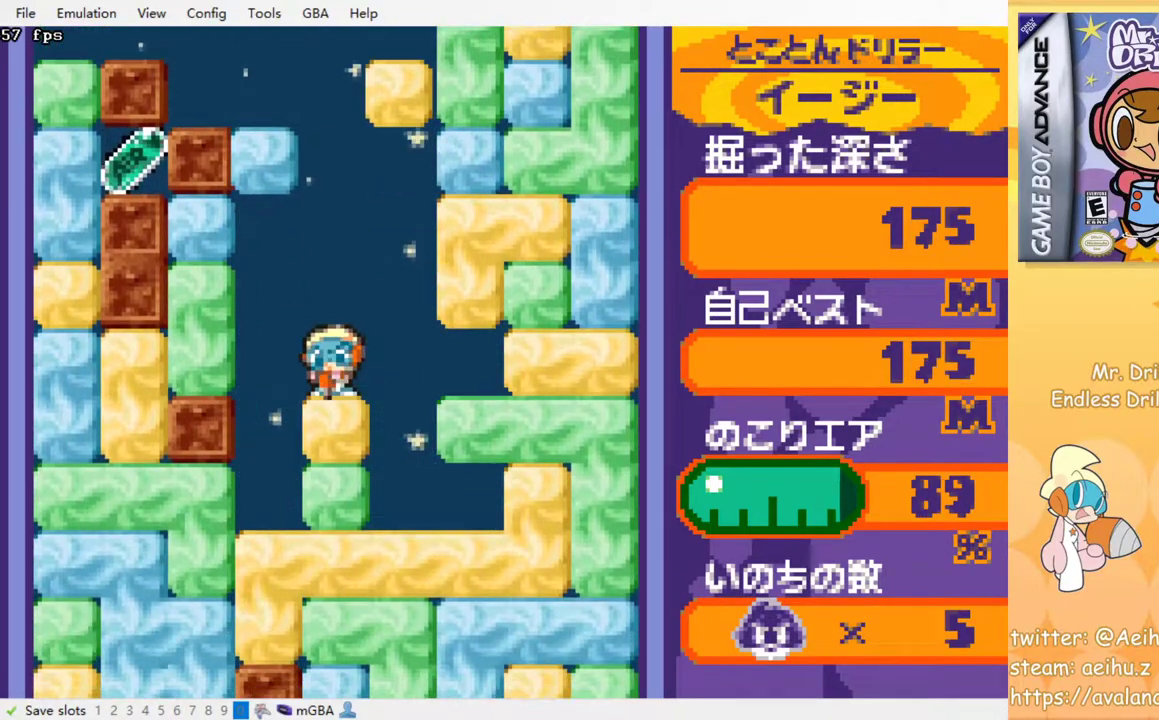
{"dt_ms": 500, "buttons": ["SQUARE"], "events": [[17, "SQUARE", "down"], [83, "SQUARE", "up"], [167, "SQUARE", "down"], [250, "SQUARE", "up"], [333, "SQUARE", "down"], [417, "SQUARE", "up"], [500, "SQUARE", "down"]]}
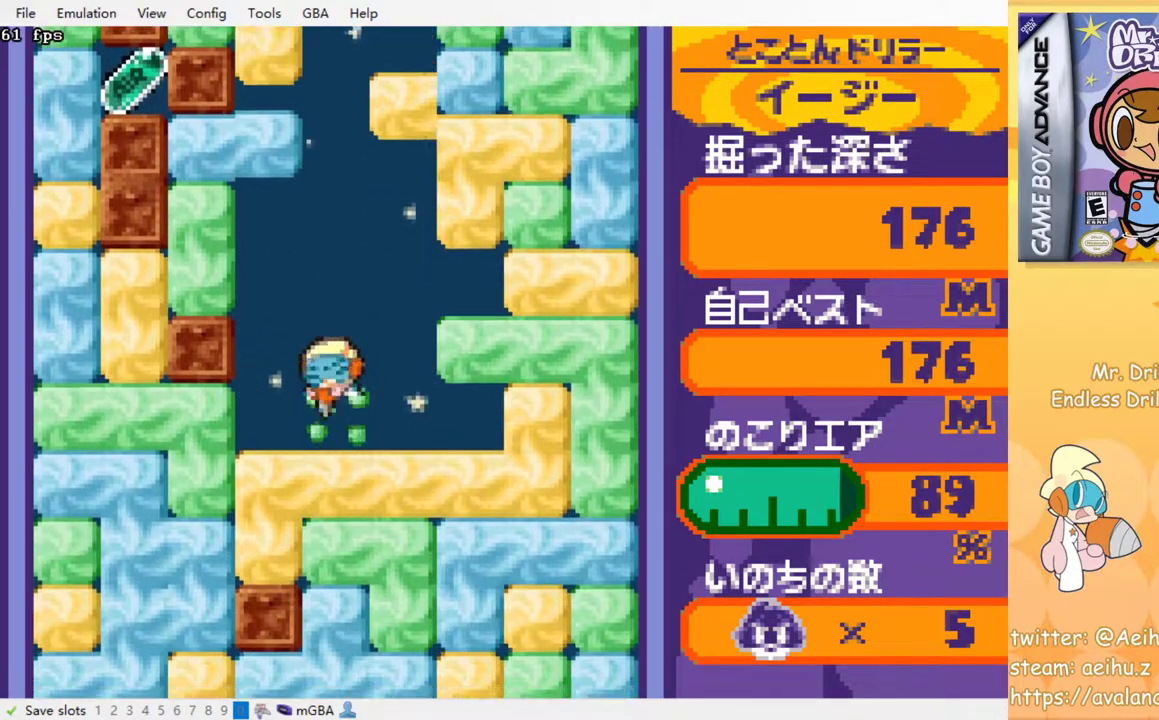
{"dt_ms": 500, "buttons": ["SQUARE"], "events": [[83, "SQUARE", "up"], [150, "SQUARE", "down"], [250, "SQUARE", "up"], [317, "SQUARE", "down"], [400, "SQUARE", "up"], [483, "SQUARE", "down"]]}
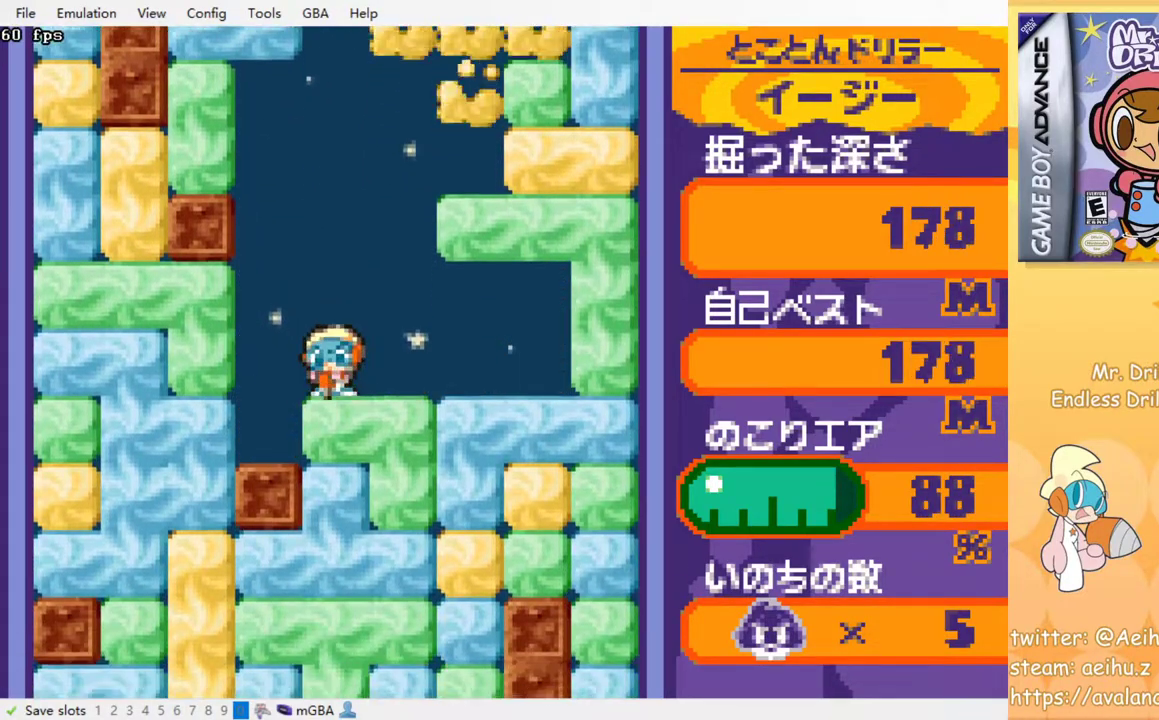
{"dt_ms": 500, "buttons": ["SQUARE"], "events": [[83, "SQUARE", "up"], [183, "SQUARE", "down"], [250, "SQUARE", "up"], [333, "SQUARE", "down"], [417, "SQUARE", "up"], [483, "SQUARE", "down"]]}
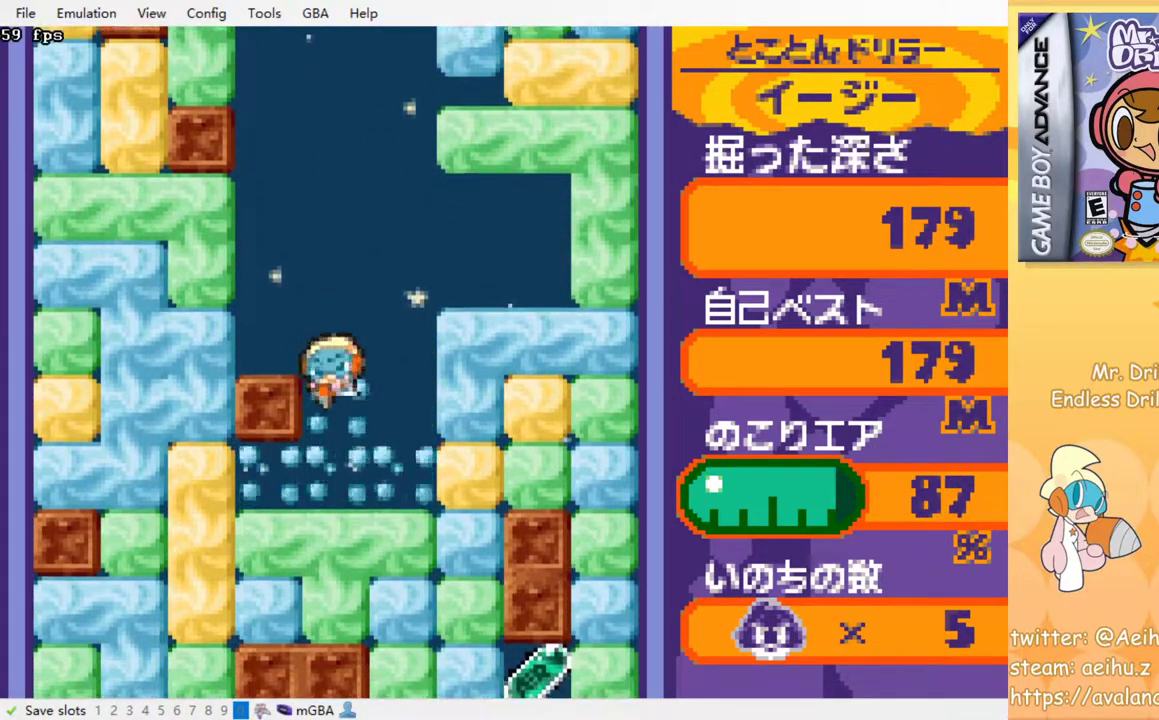
{"dt_ms": 500, "buttons": [], "events": [[83, "SQUARE", "up"], [167, "SQUARE", "down"], [267, "SQUARE", "up"], [350, "SQUARE", "down"], [450, "SQUARE", "up"]]}
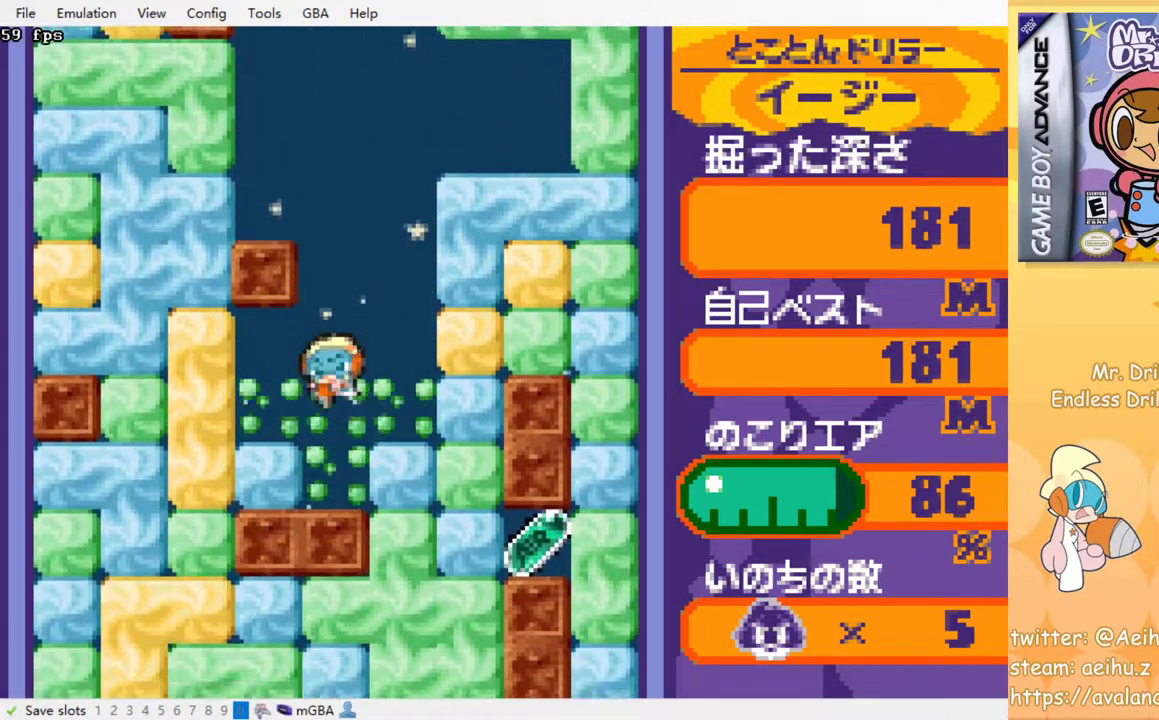
{"dt_ms": 500, "buttons": ["DPAD_DOWN"], "events": [[83, "DPAD_RIGHT", "down"], [283, "DPAD_DOWN", "down"], [300, "DPAD_RIGHT", "up"], [400, "SQUARE", "down"], [483, "SQUARE", "up"]]}
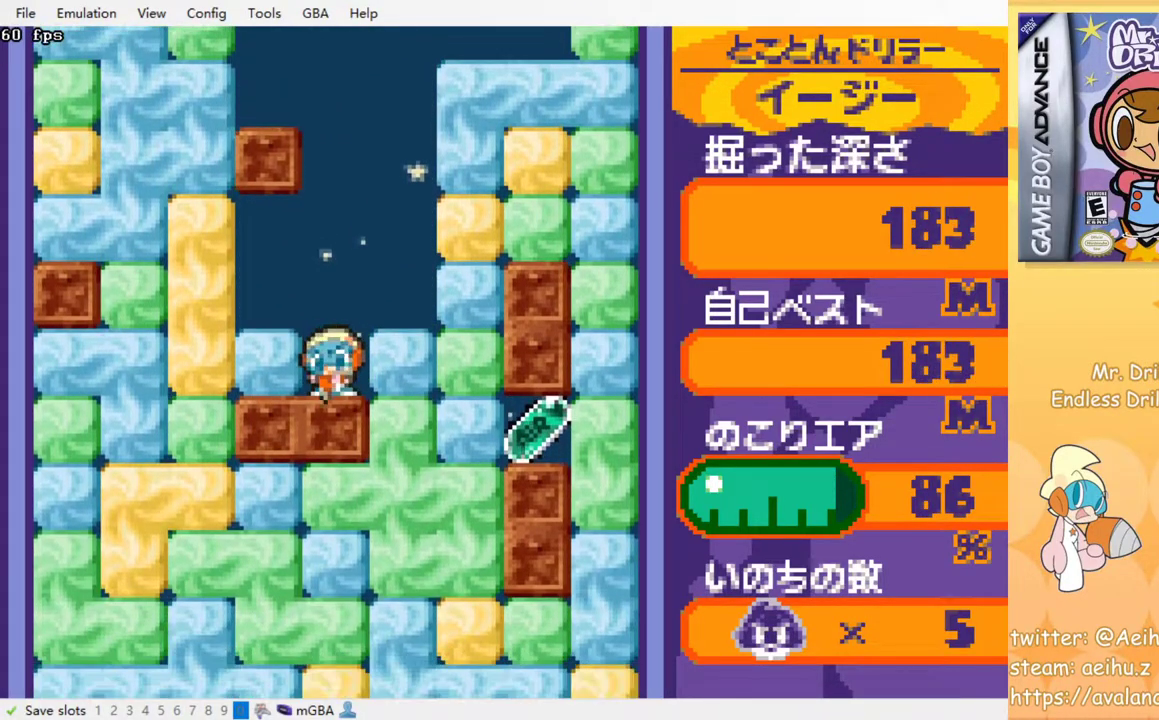
{"dt_ms": 500, "buttons": ["SQUARE", "DPAD_RIGHT"], "events": [[33, "DPAD_DOWN", "up"], [33, "DPAD_RIGHT", "down"], [217, "SQUARE", "down"], [300, "SQUARE", "up"], [467, "SQUARE", "down"]]}
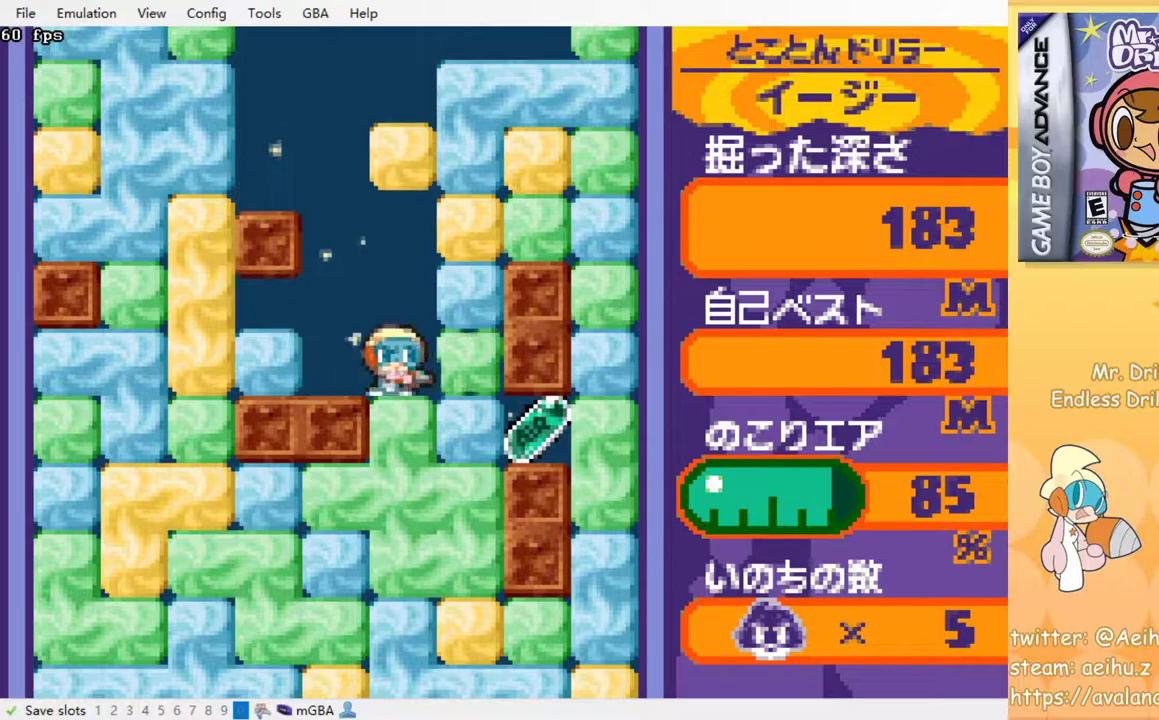
{"dt_ms": 500, "buttons": ["DPAD_DOWN"], "events": [[67, "SQUARE", "up"], [283, "SQUARE", "down"], [317, "SQUARE", "up"], [383, "DPAD_DOWN", "down"], [400, "DPAD_RIGHT", "up"]]}
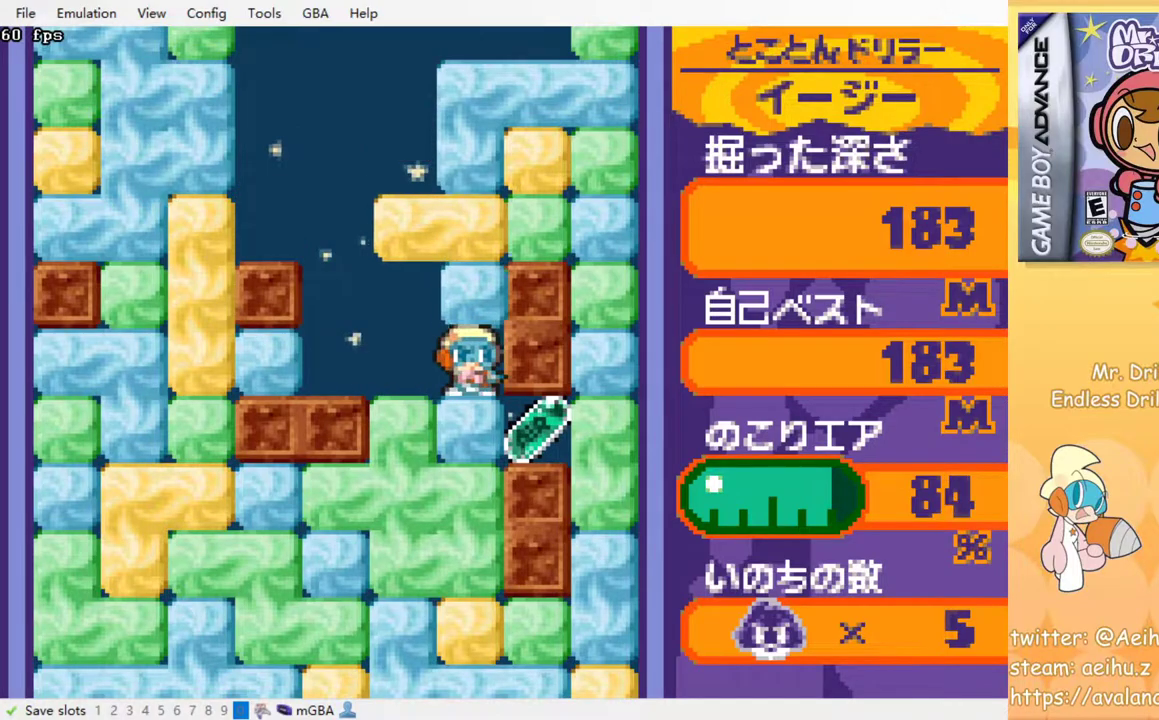
{"dt_ms": 500, "buttons": ["DPAD_RIGHT"], "events": [[100, "SQUARE", "down"], [217, "DPAD_DOWN", "up"], [233, "SQUARE", "up"], [350, "DPAD_RIGHT", "down"]]}
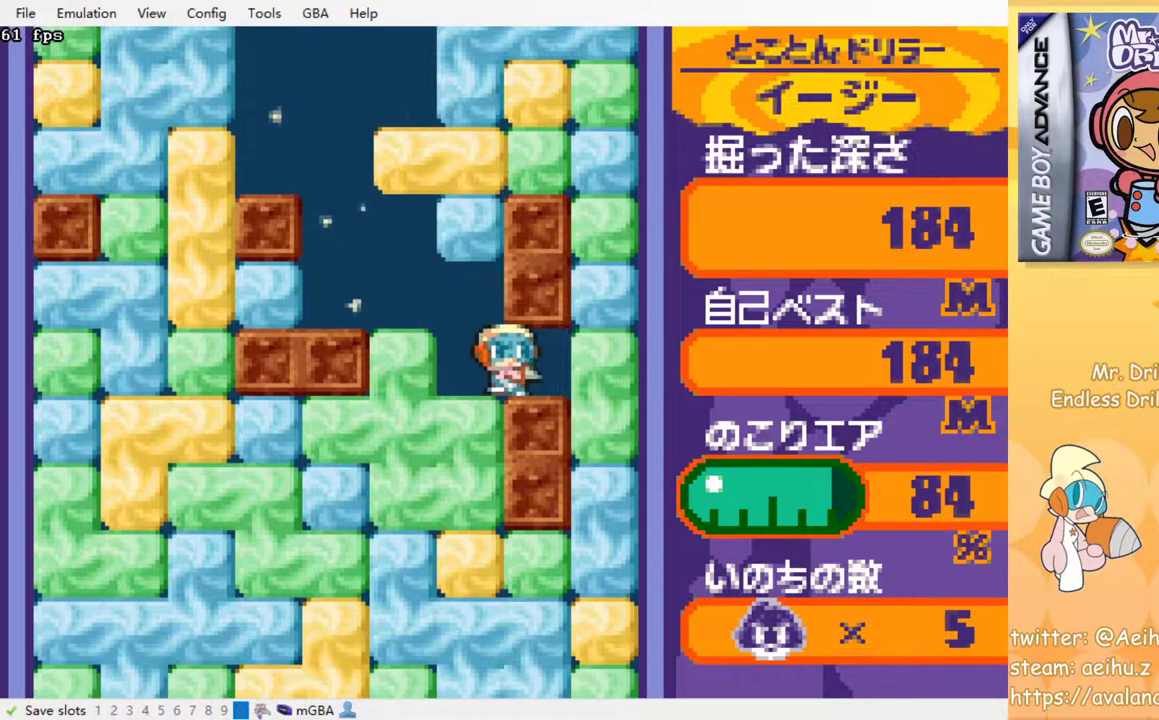
{"dt_ms": 500, "buttons": ["SQUARE", "DPAD_DOWN"], "events": [[100, "SQUARE", "down"], [200, "SQUARE", "up"], [300, "DPAD_DOWN", "down"], [317, "DPAD_RIGHT", "up"], [450, "SQUARE", "down"]]}
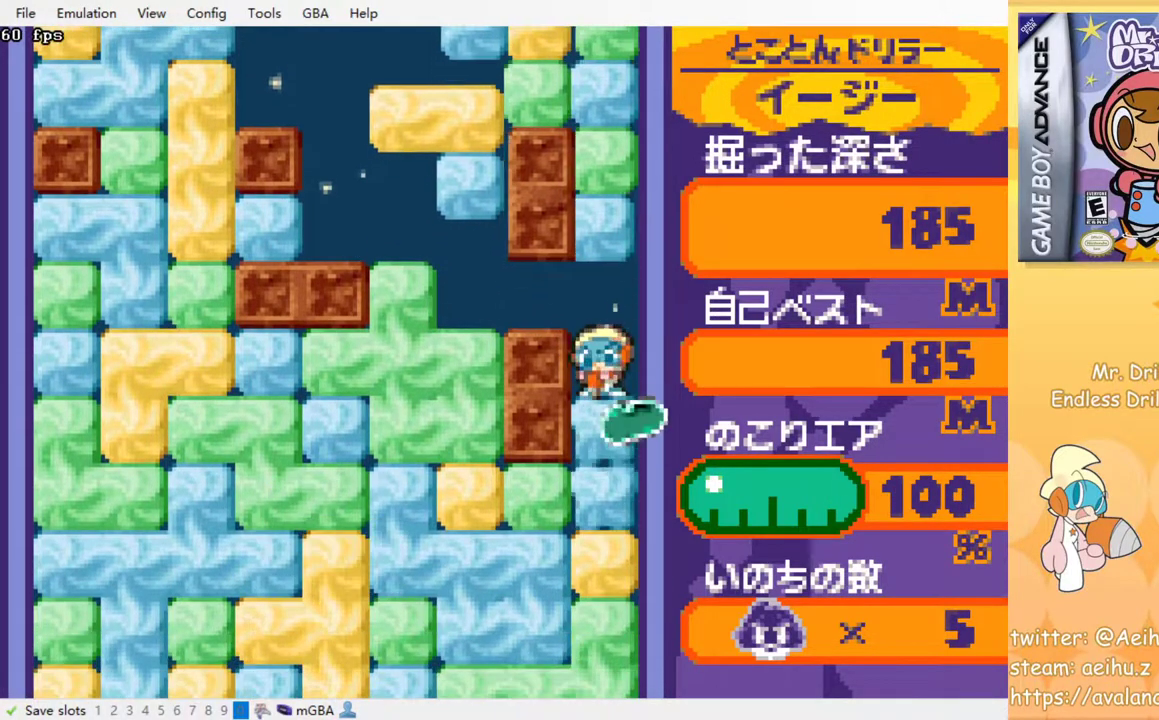
{"dt_ms": 500, "buttons": ["SQUARE", "DPAD_DOWN"], "events": [[50, "SQUARE", "up"], [117, "SQUARE", "down"], [200, "SQUARE", "up"], [283, "SQUARE", "down"], [367, "SQUARE", "up"], [450, "SQUARE", "down"]]}
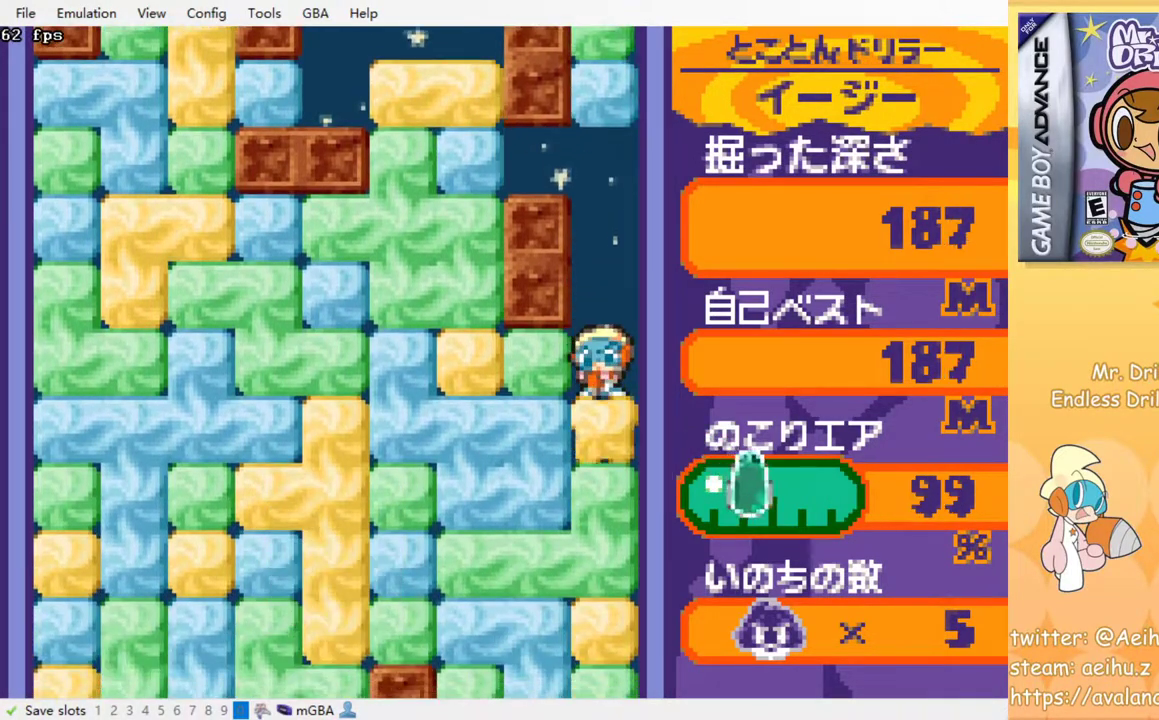
{"dt_ms": 500, "buttons": ["SQUARE"], "events": [[33, "SQUARE", "up"], [117, "SQUARE", "down"], [183, "SQUARE", "up"], [267, "SQUARE", "down"], [333, "DPAD_DOWN", "up"], [367, "SQUARE", "up"], [417, "SQUARE", "down"]]}
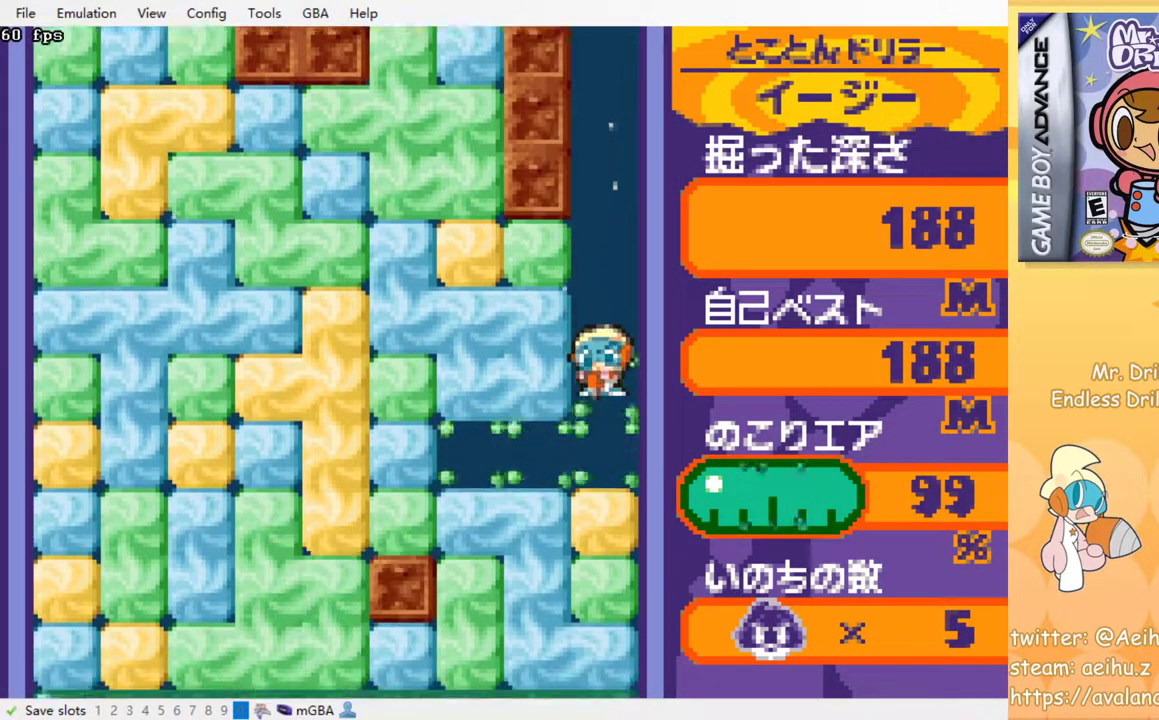
{"dt_ms": 500, "buttons": ["SQUARE"], "events": [[17, "SQUARE", "up"], [100, "SQUARE", "down"], [217, "SQUARE", "up"], [267, "SQUARE", "down"], [367, "SQUARE", "up"], [433, "SQUARE", "down"]]}
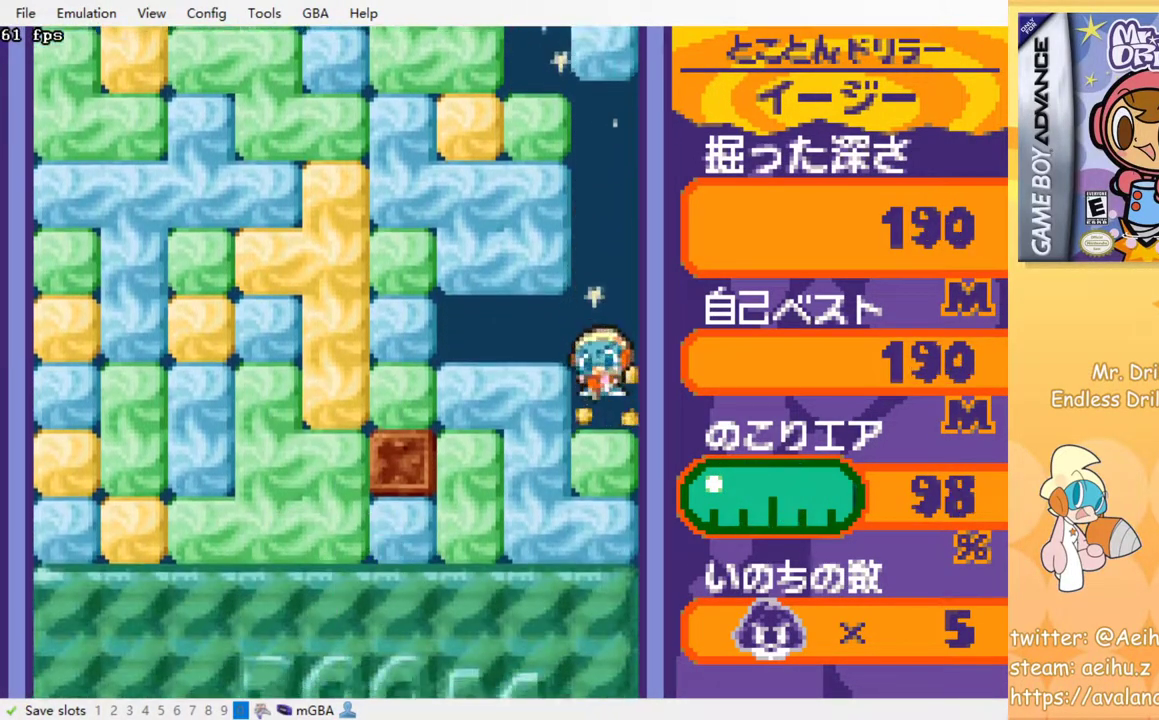
{"dt_ms": 500, "buttons": ["SQUARE"], "events": [[17, "SQUARE", "up"], [100, "SQUARE", "down"], [200, "SQUARE", "up"], [267, "SQUARE", "down"], [350, "SQUARE", "up"], [450, "SQUARE", "down"]]}
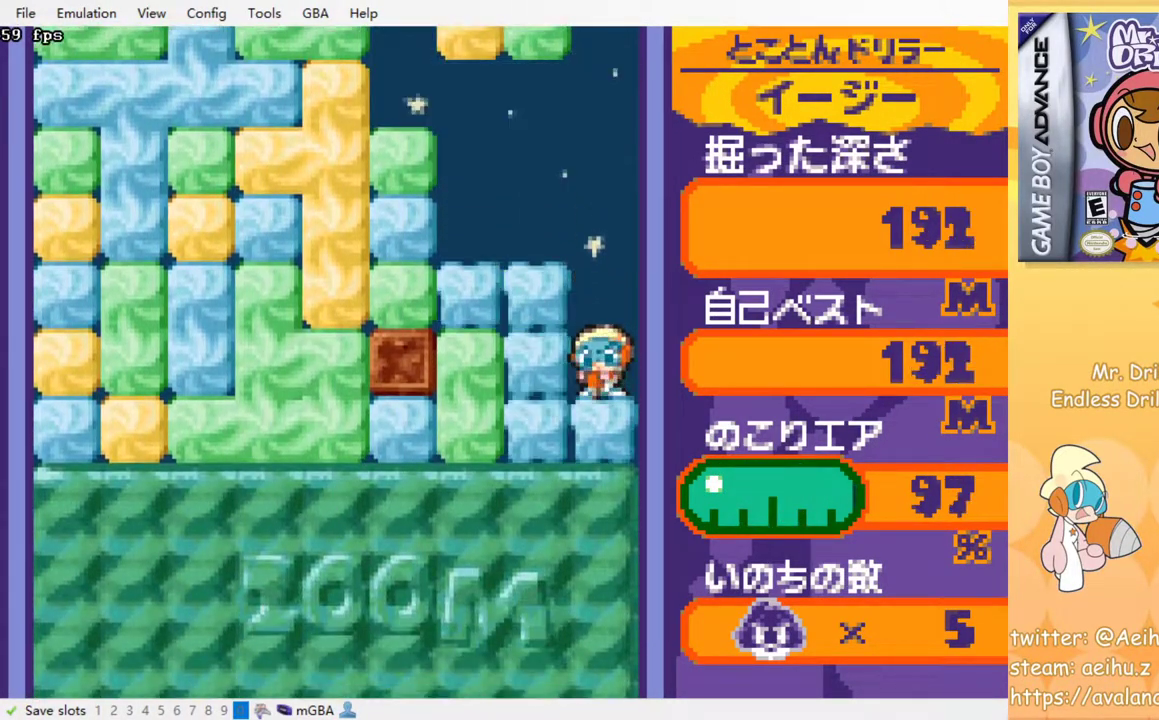
{"dt_ms": 500, "buttons": ["SQUARE"], "events": [[33, "SQUARE", "up"], [133, "SQUARE", "down"], [200, "SQUARE", "up"], [283, "SQUARE", "down"], [383, "SQUARE", "up"], [433, "SQUARE", "down"]]}
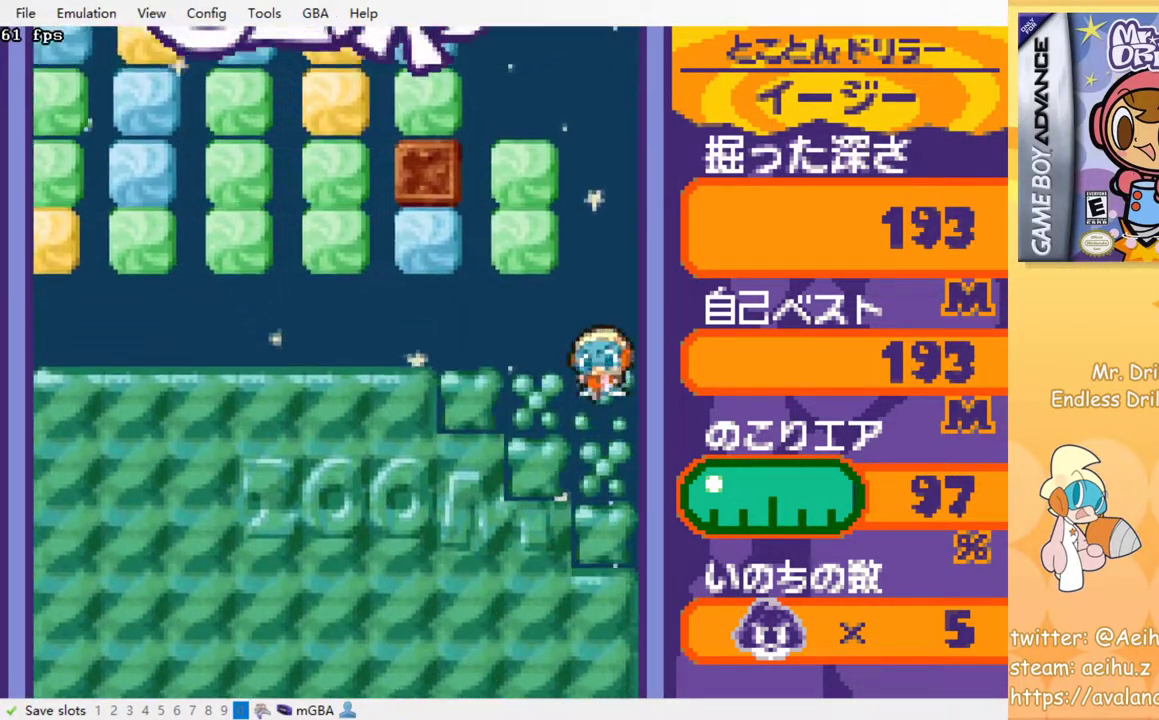
{"dt_ms": 500, "buttons": [], "events": [[33, "SQUARE", "up"]]}
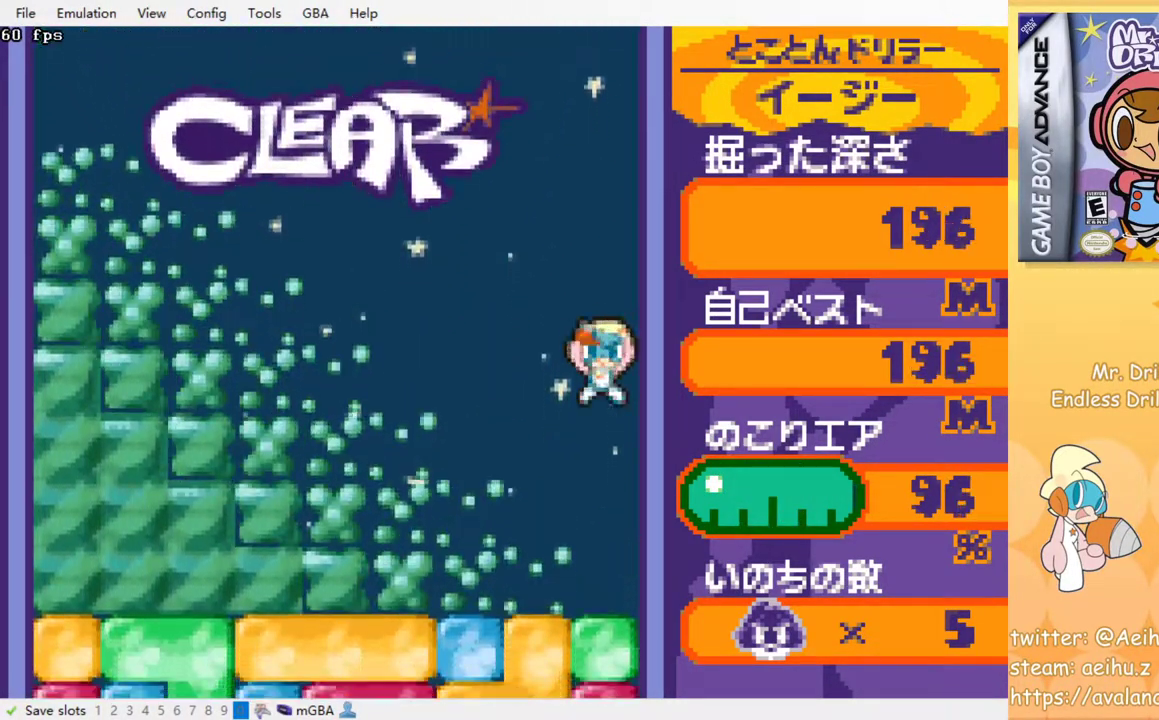
{"dt_ms": 500, "buttons": ["DPAD_LEFT"], "events": [[333, "DPAD_LEFT", "down"]]}
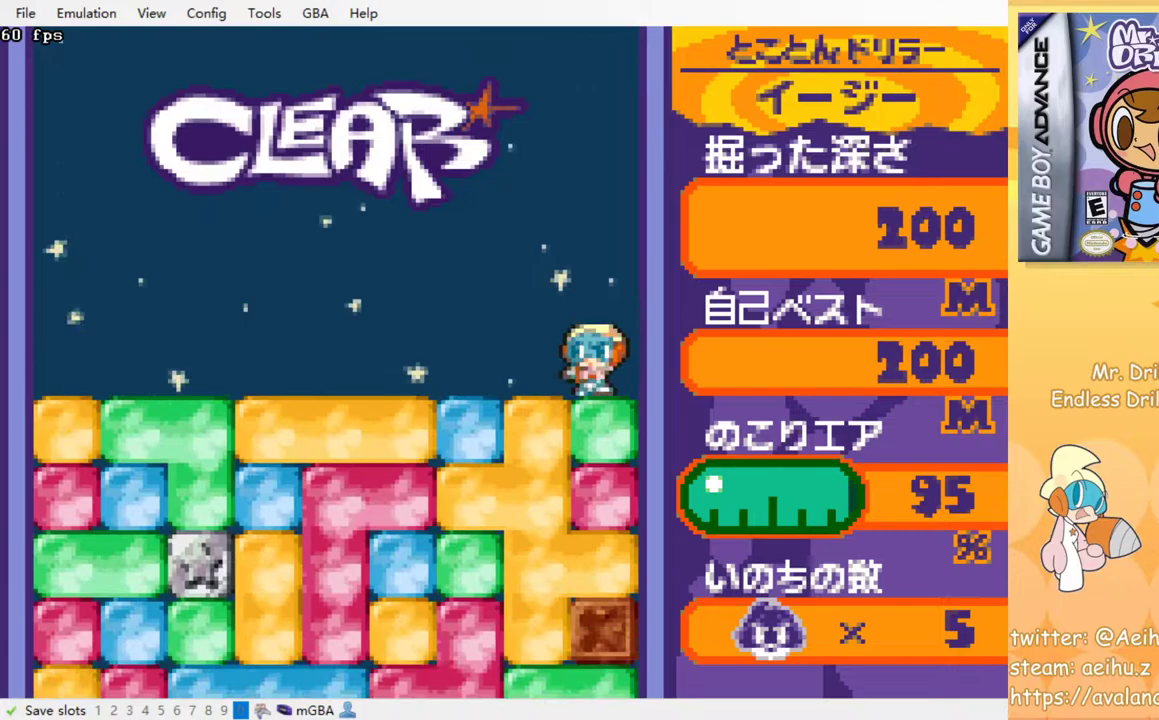
{"dt_ms": 500, "buttons": ["DPAD_DOWN"], "events": [[150, "DPAD_DOWN", "down"], [150, "DPAD_LEFT", "up"], [217, "SQUARE", "down"], [283, "SQUARE", "up"], [367, "SQUARE", "down"], [450, "SQUARE", "up"]]}
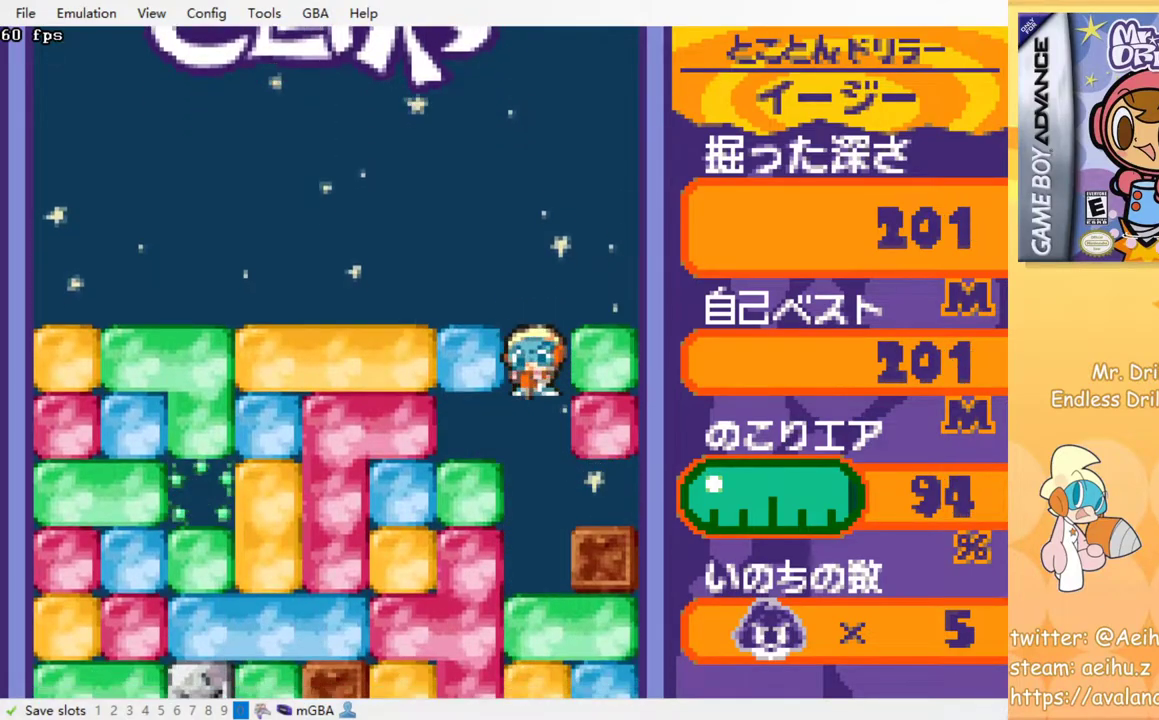
{"dt_ms": 500, "buttons": [], "events": [[67, "SQUARE", "down"], [100, "SQUARE", "up"], [200, "SQUARE", "down"], [283, "SQUARE", "up"], [367, "SQUARE", "down"], [417, "DPAD_DOWN", "up"], [450, "SQUARE", "up"]]}
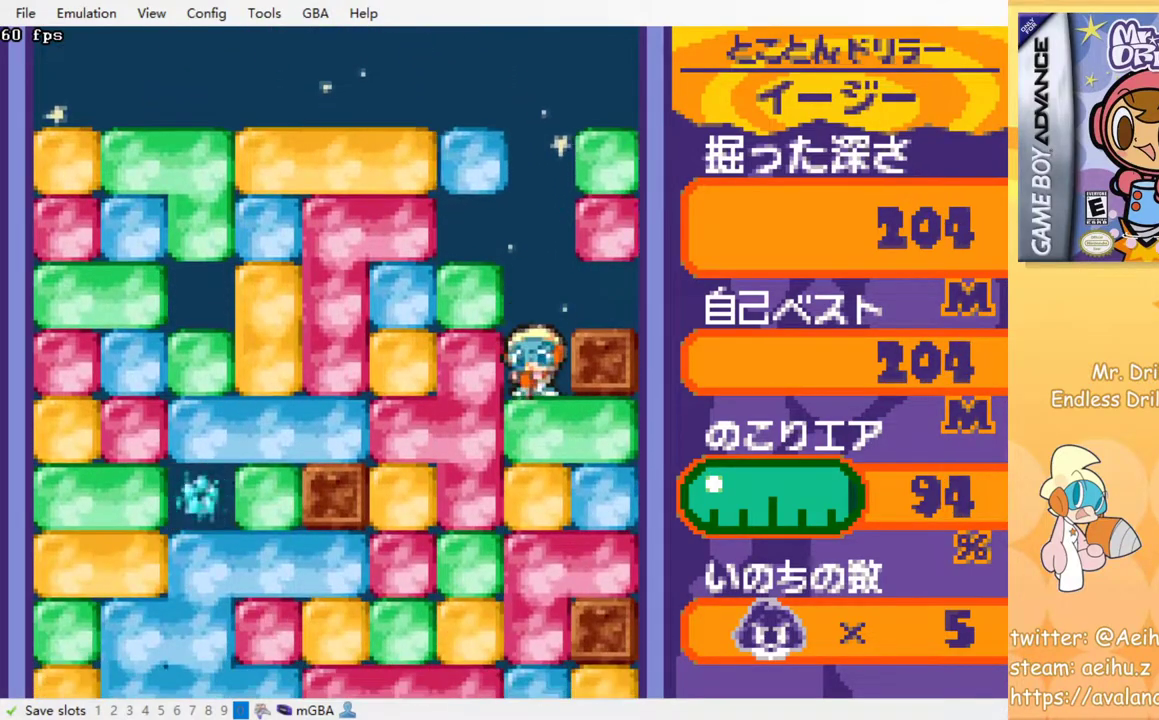
{"dt_ms": 500, "buttons": ["SQUARE"], "events": [[50, "SQUARE", "down"], [117, "SQUARE", "up"], [183, "SQUARE", "down"], [267, "SQUARE", "up"], [333, "SQUARE", "down"], [417, "SQUARE", "up"], [500, "SQUARE", "down"]]}
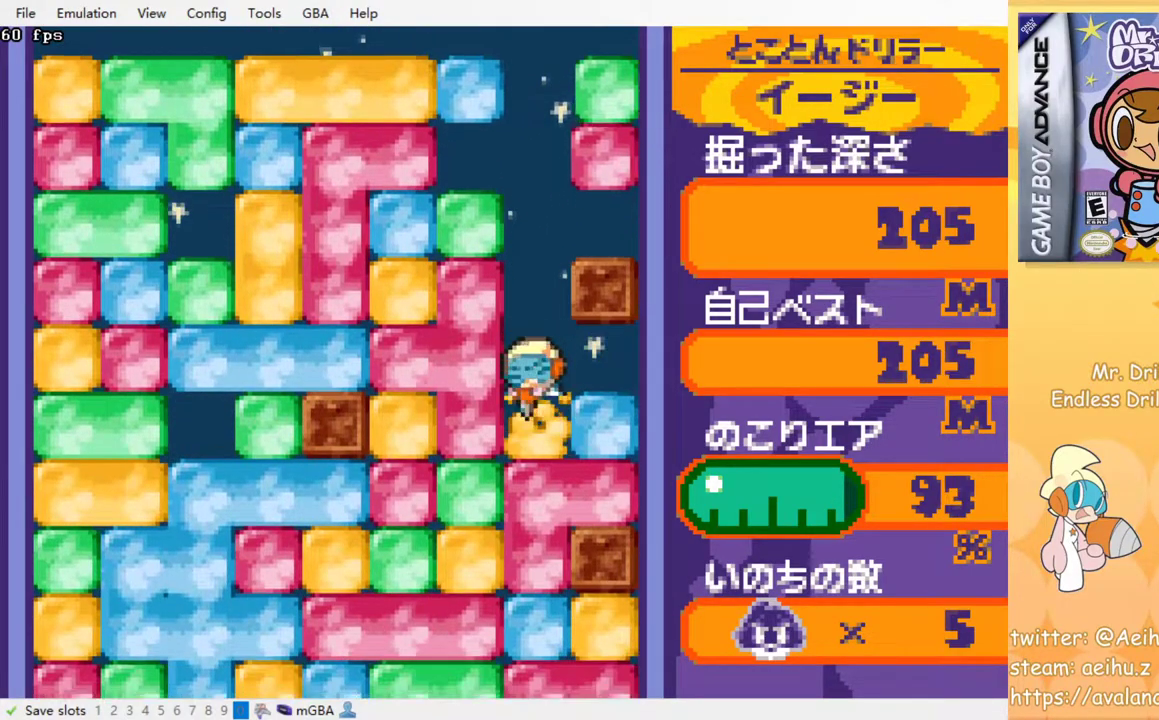
{"dt_ms": 500, "buttons": ["SQUARE"], "events": [[83, "SQUARE", "up"], [150, "SQUARE", "down"], [250, "SQUARE", "up"], [317, "SQUARE", "down"], [417, "SQUARE", "up"], [483, "SQUARE", "down"]]}
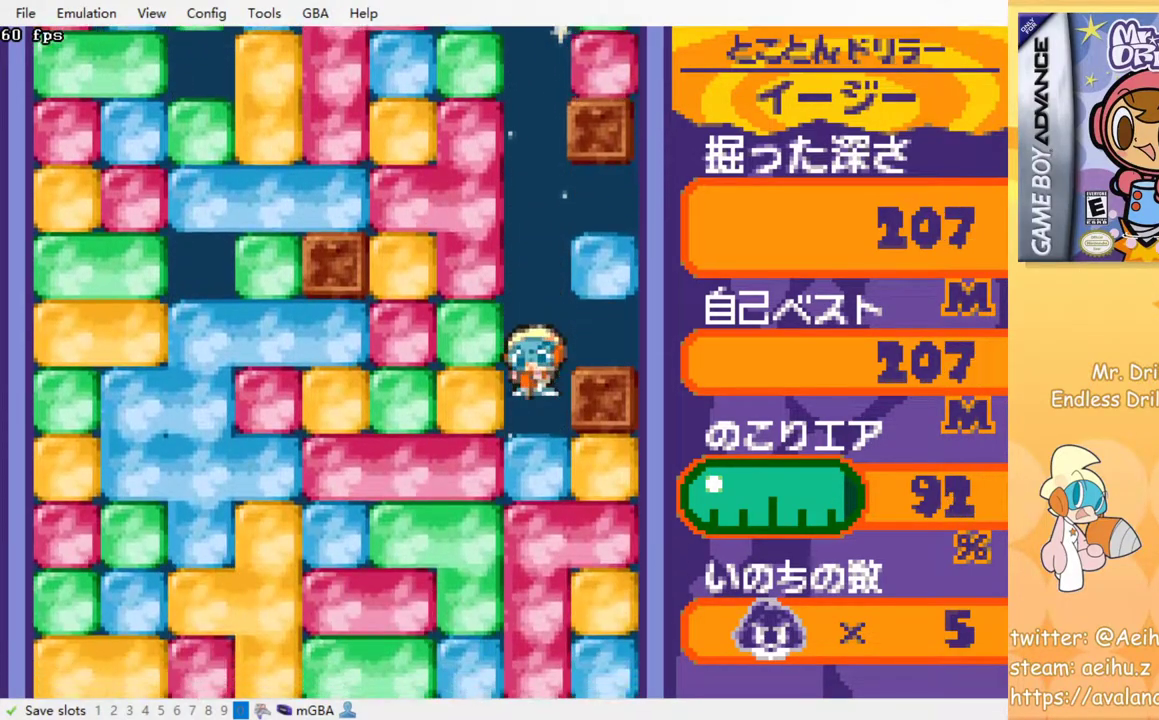
{"dt_ms": 500, "buttons": ["SQUARE"], "events": [[67, "SQUARE", "up"], [167, "SQUARE", "down"], [233, "SQUARE", "up"], [317, "SQUARE", "down"], [400, "SQUARE", "up"], [467, "SQUARE", "down"]]}